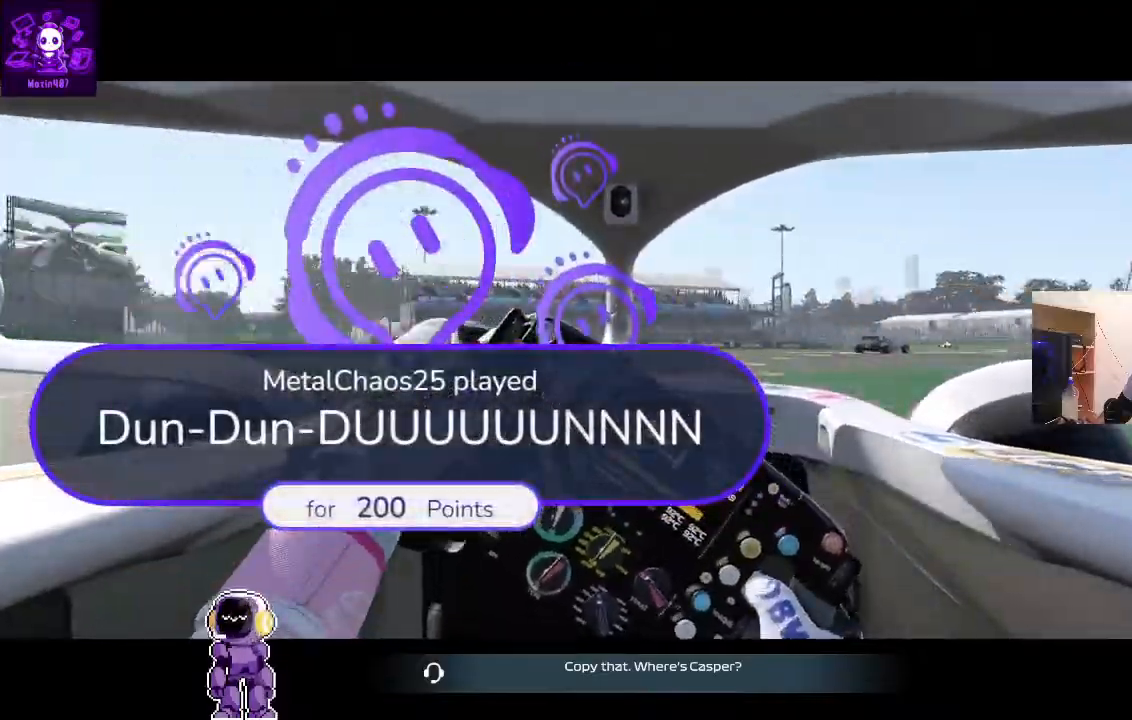
Gameplay with a controller (Xbox layout); each line is a JSON object with the inputs held at the frame after it (dt_ms = milliseconds from this image to that frame). "events" lists button and stick changes between this image and that frame as [ms after this image, input, new state], when the widget could be followed in between.
{"dt_ms": 500, "buttons": [], "left_stick": "right", "right_stick": "center", "events": []}
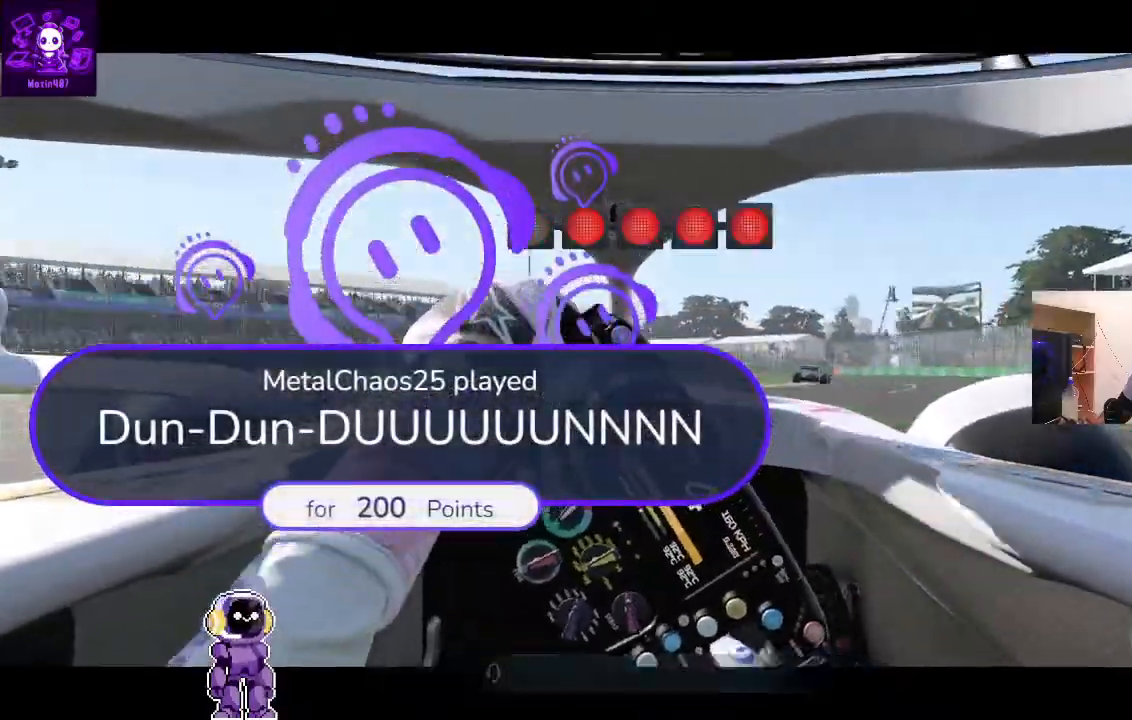
{"dt_ms": 500, "buttons": [], "left_stick": "right", "right_stick": "center", "events": []}
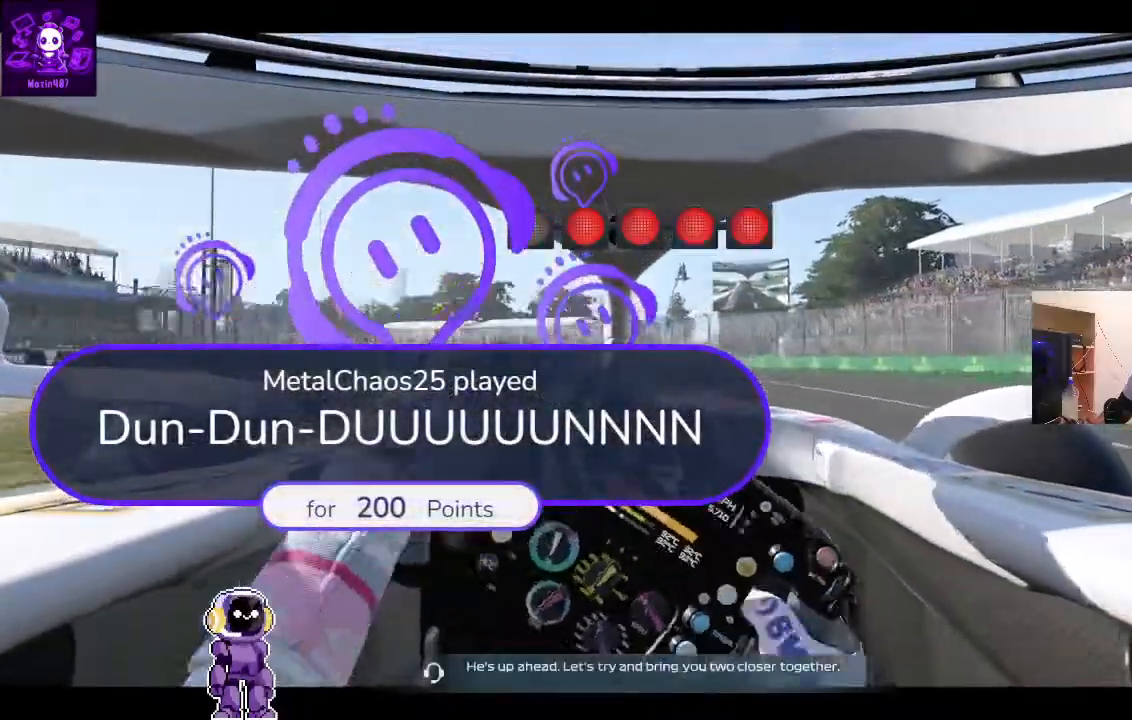
{"dt_ms": 500, "buttons": ["R2"], "left_stick": "left", "right_stick": "center", "events": [[133, "R2", "down"], [233, "left_stick", "center"], [467, "left_stick", "left"]]}
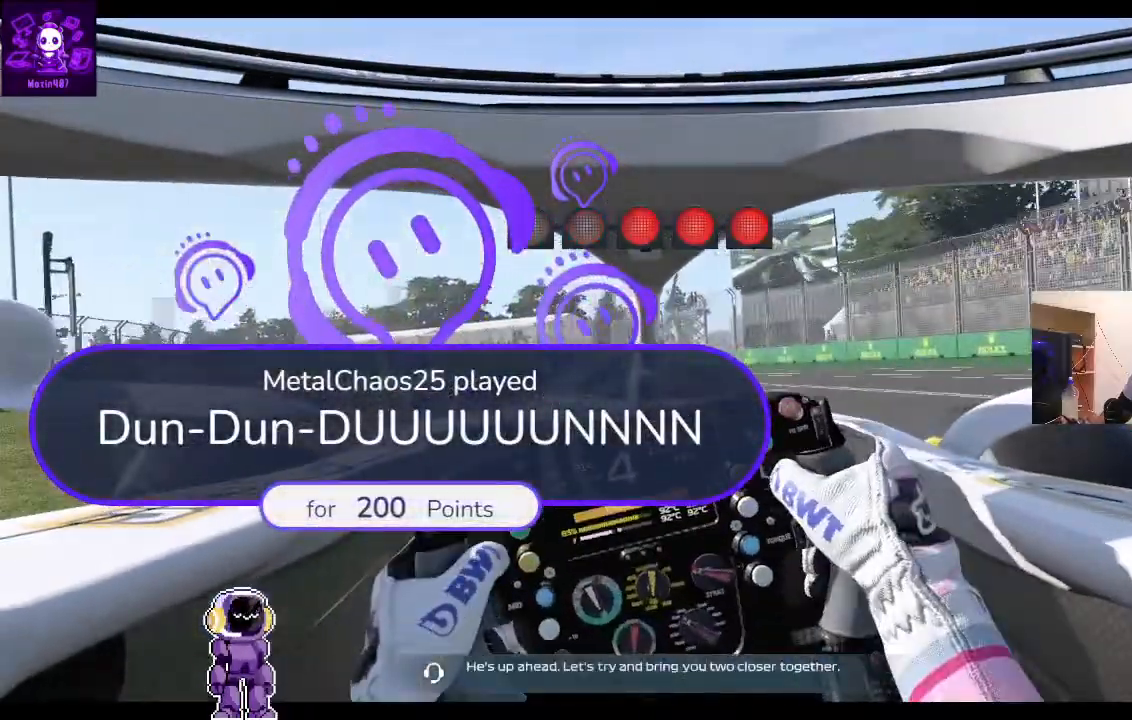
{"dt_ms": 500, "buttons": ["R2"], "left_stick": "left", "right_stick": "center"}
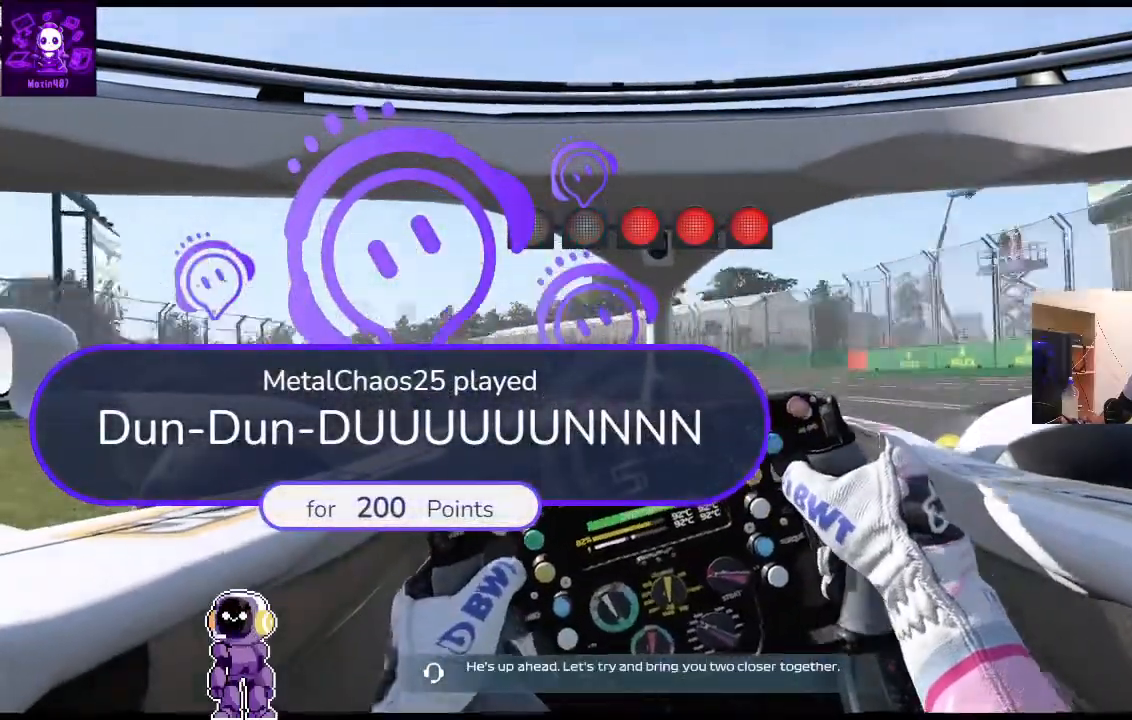
{"dt_ms": 500, "buttons": ["R2"], "left_stick": "center", "right_stick": "center", "events": [[33, "L2", "down"], [67, "L2", "up"], [400, "left_stick", "center"]]}
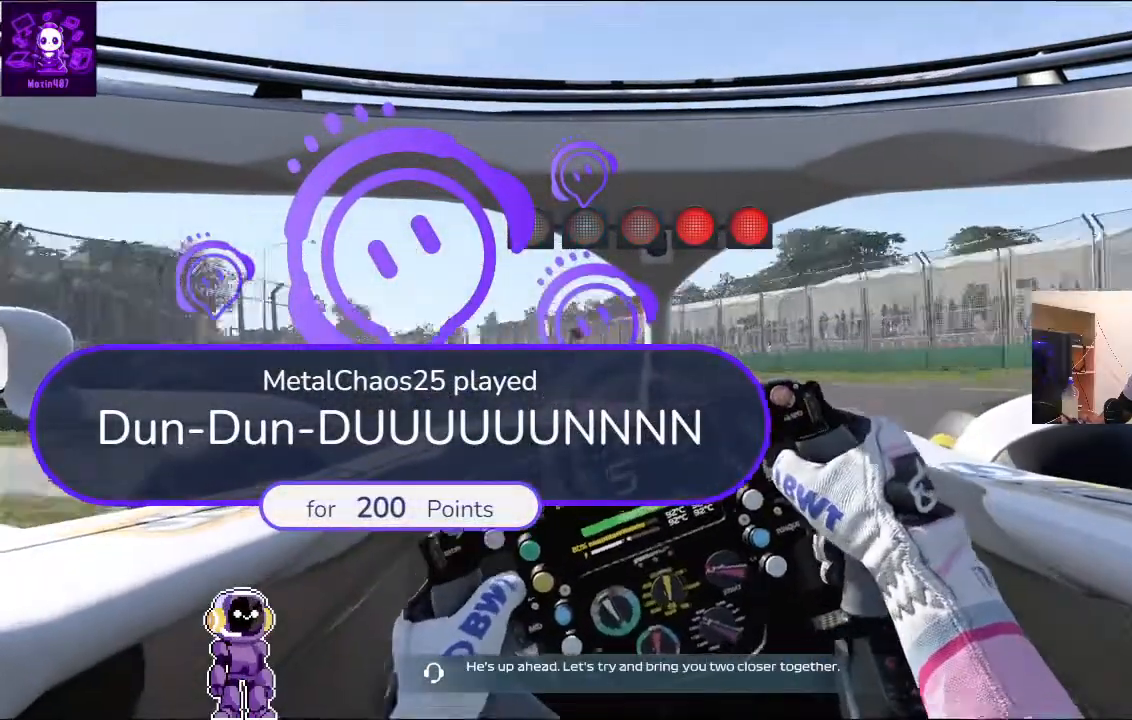
{"dt_ms": 500, "buttons": ["R2"], "left_stick": "left", "right_stick": "center", "events": [[200, "left_stick", "down-left"], [400, "left_stick", "center"], [467, "left_stick", "left"]]}
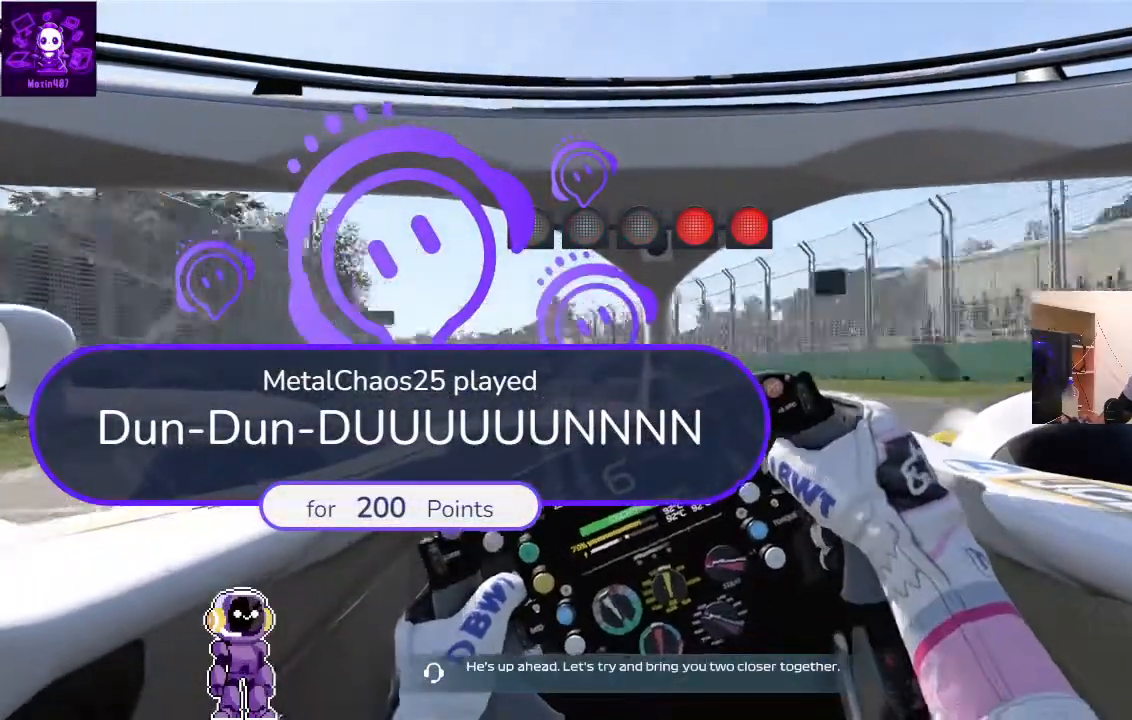
{"dt_ms": 500, "buttons": ["R2"], "left_stick": "center", "right_stick": "center", "events": [[300, "left_stick", "center"]]}
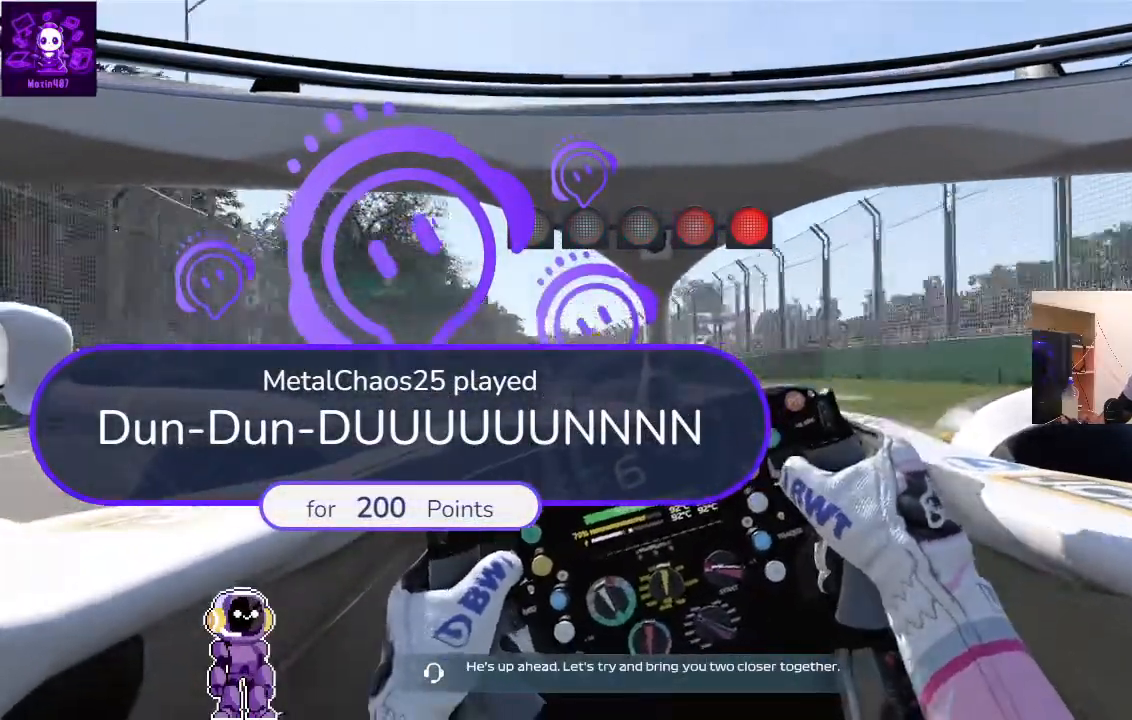
{"dt_ms": 500, "buttons": ["R2"], "left_stick": "center", "right_stick": "center", "events": [[133, "left_stick", "left"], [300, "left_stick", "center"]]}
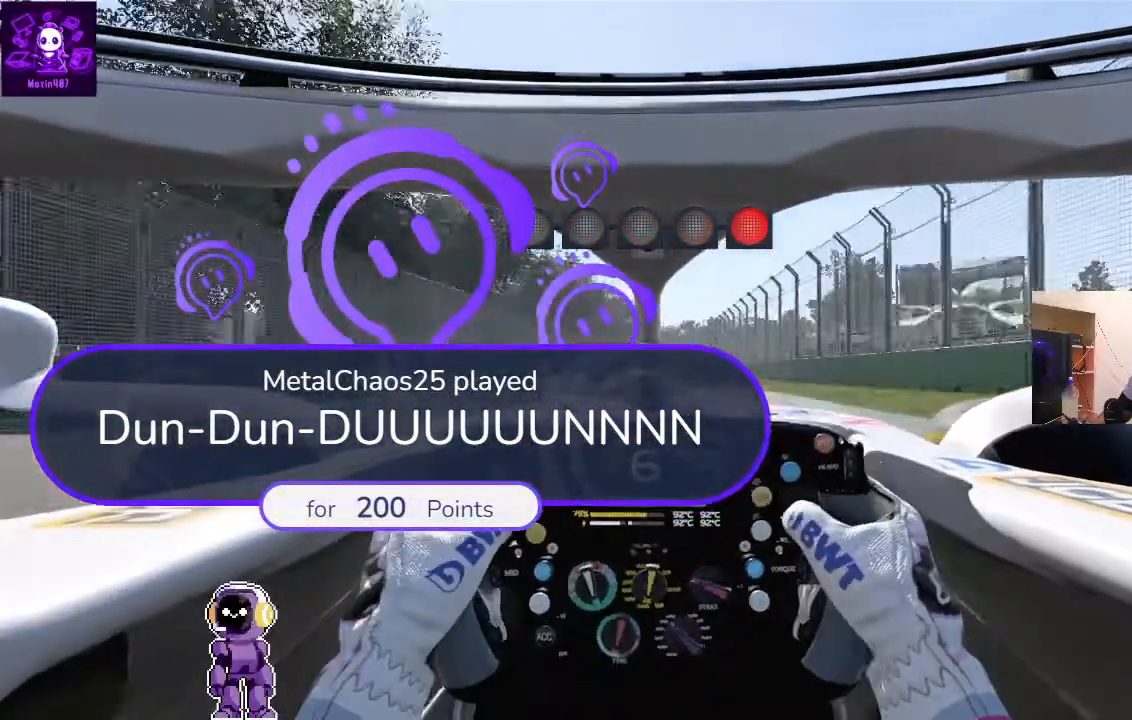
{"dt_ms": 500, "buttons": ["R2"], "left_stick": "right", "right_stick": "center", "events": [[367, "left_stick", "right"]]}
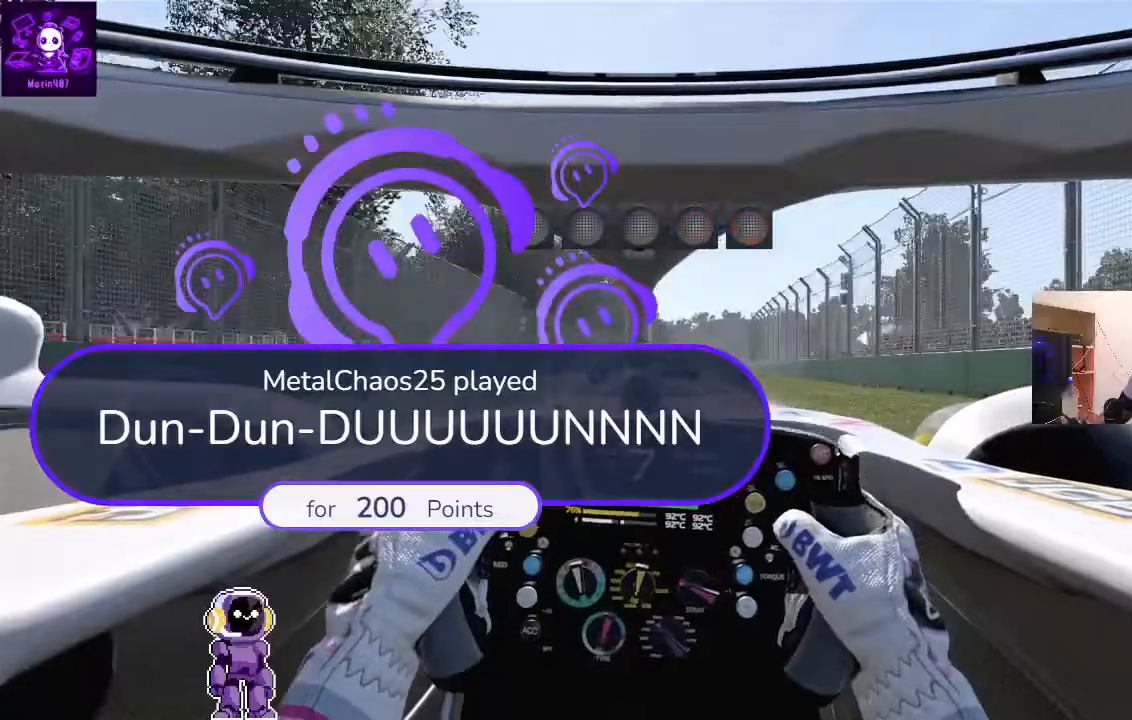
{"dt_ms": 500, "buttons": ["R2"], "left_stick": "right", "right_stick": "center", "events": [[200, "left_stick", "center"], [300, "left_stick", "right"]]}
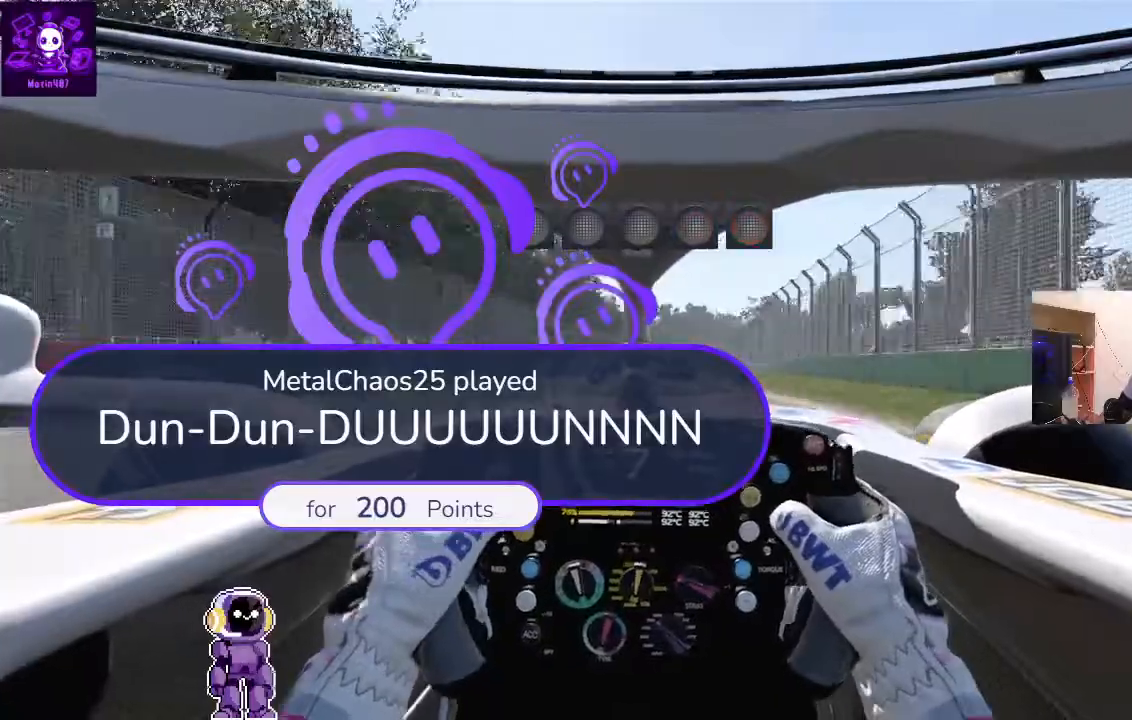
{"dt_ms": 500, "buttons": ["R2"], "left_stick": "right", "right_stick": "center", "events": [[67, "left_stick", "center"], [167, "left_stick", "right"], [267, "left_stick", "center"], [433, "left_stick", "right"]]}
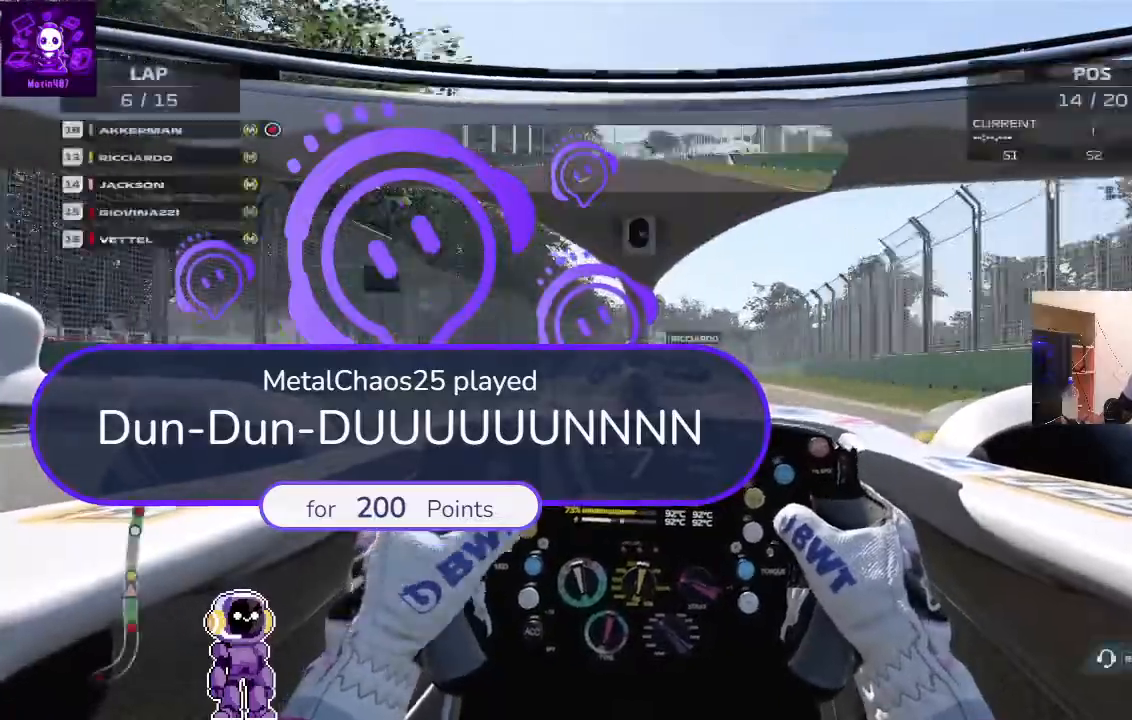
{"dt_ms": 500, "buttons": ["R2"], "left_stick": "center", "right_stick": "center", "events": [[67, "left_stick", "center"], [300, "left_stick", "right"], [467, "left_stick", "center"]]}
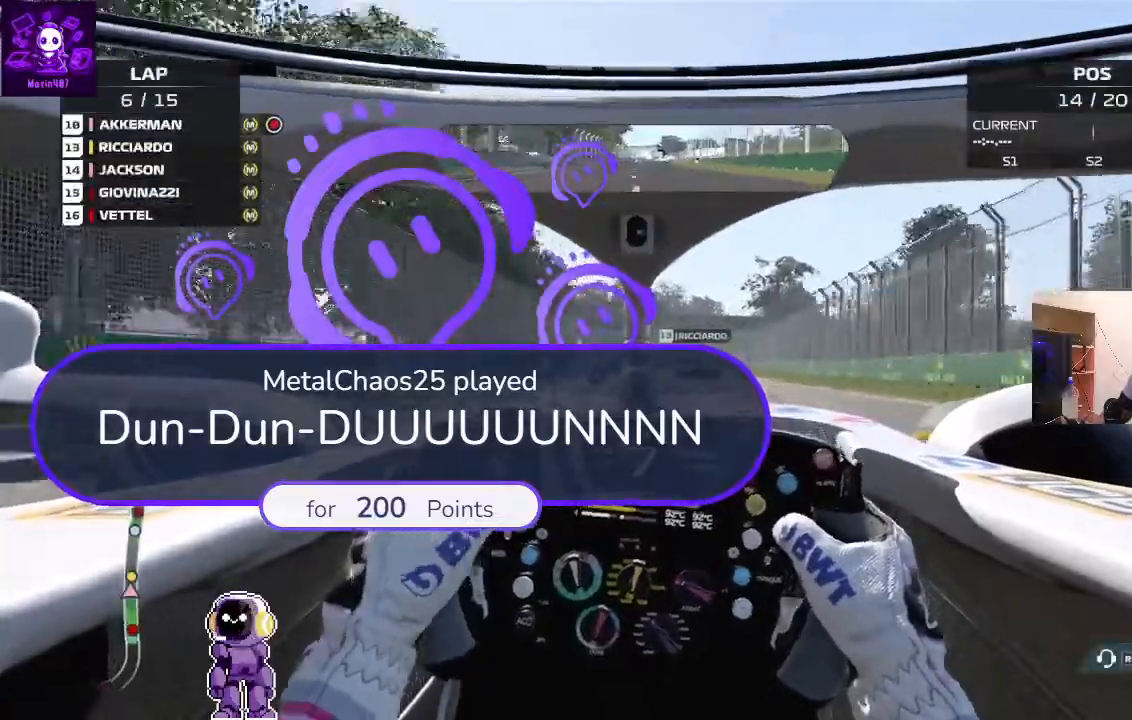
{"dt_ms": 500, "buttons": ["R2"], "left_stick": "right", "right_stick": "center", "events": [[167, "left_stick", "right"]]}
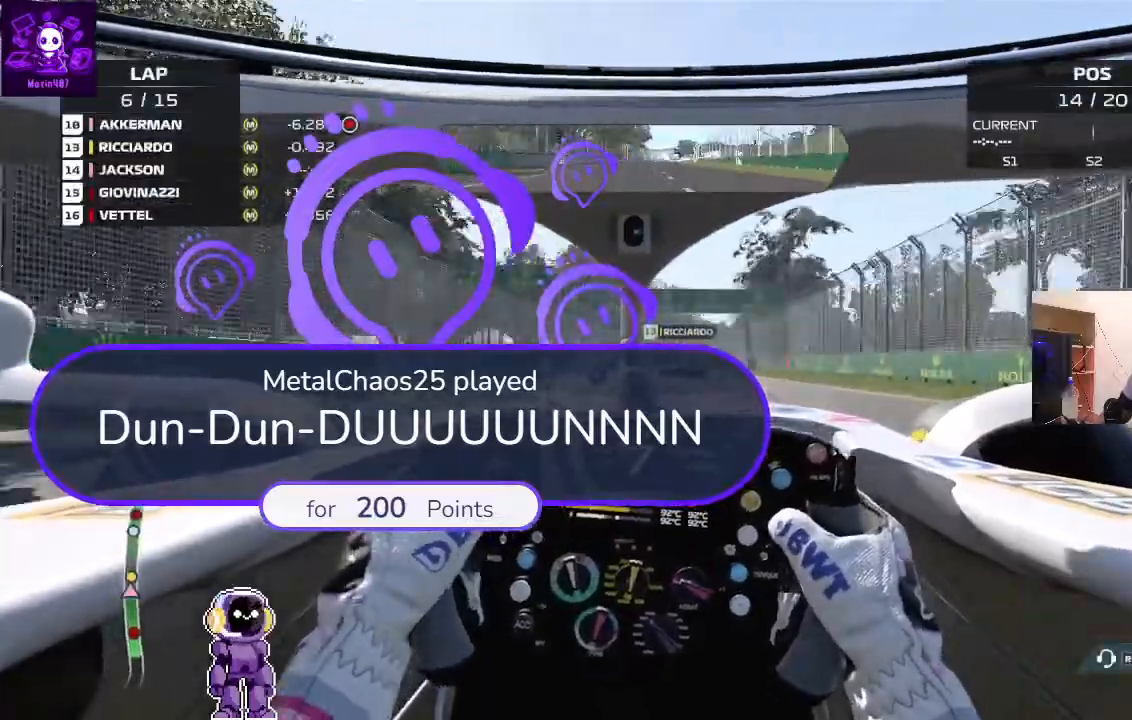
{"dt_ms": 500, "buttons": ["R2"], "left_stick": "center", "right_stick": "center", "events": [[33, "left_stick", "center"], [200, "left_stick", "right"], [433, "left_stick", "center"]]}
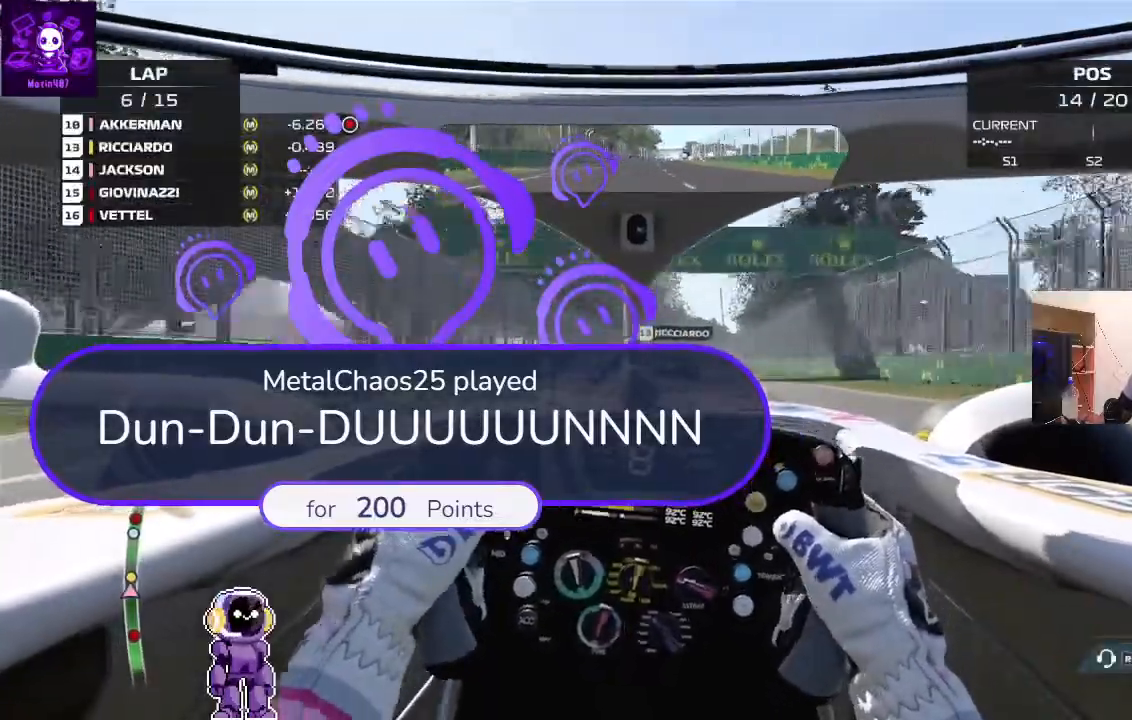
{"dt_ms": 500, "buttons": ["R2"], "left_stick": "center", "right_stick": "center", "events": [[133, "left_stick", "right"], [433, "left_stick", "center"]]}
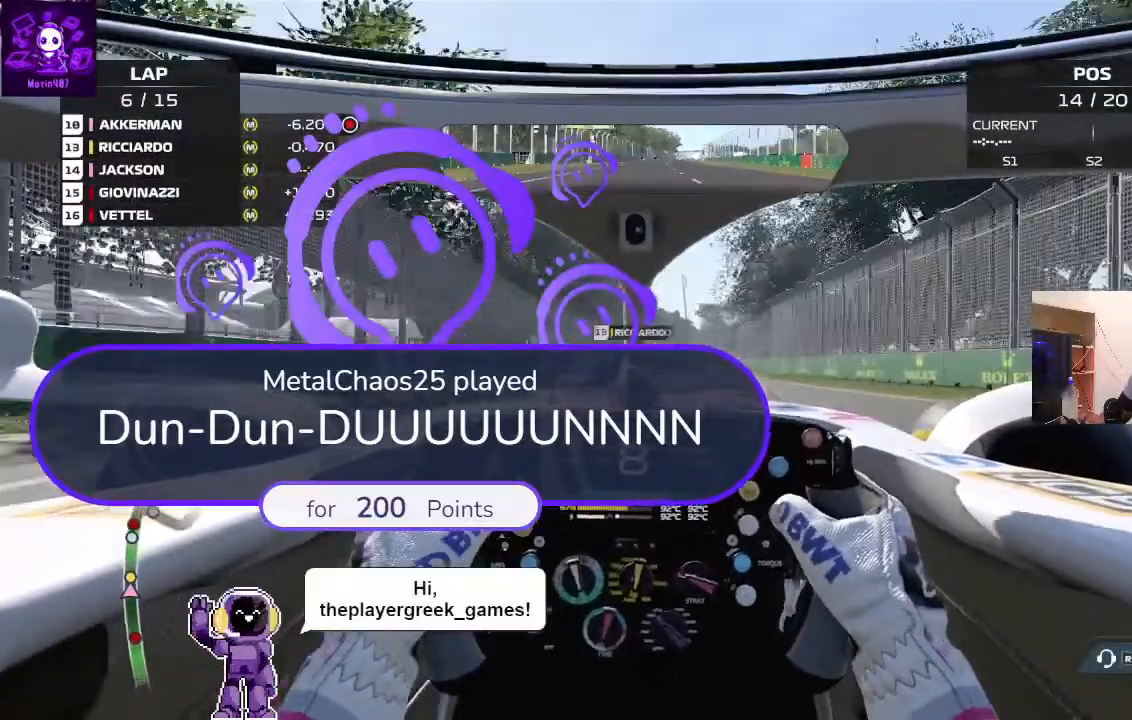
{"dt_ms": 500, "buttons": ["R2"], "left_stick": "right", "right_stick": "center", "events": [[467, "left_stick", "right"]]}
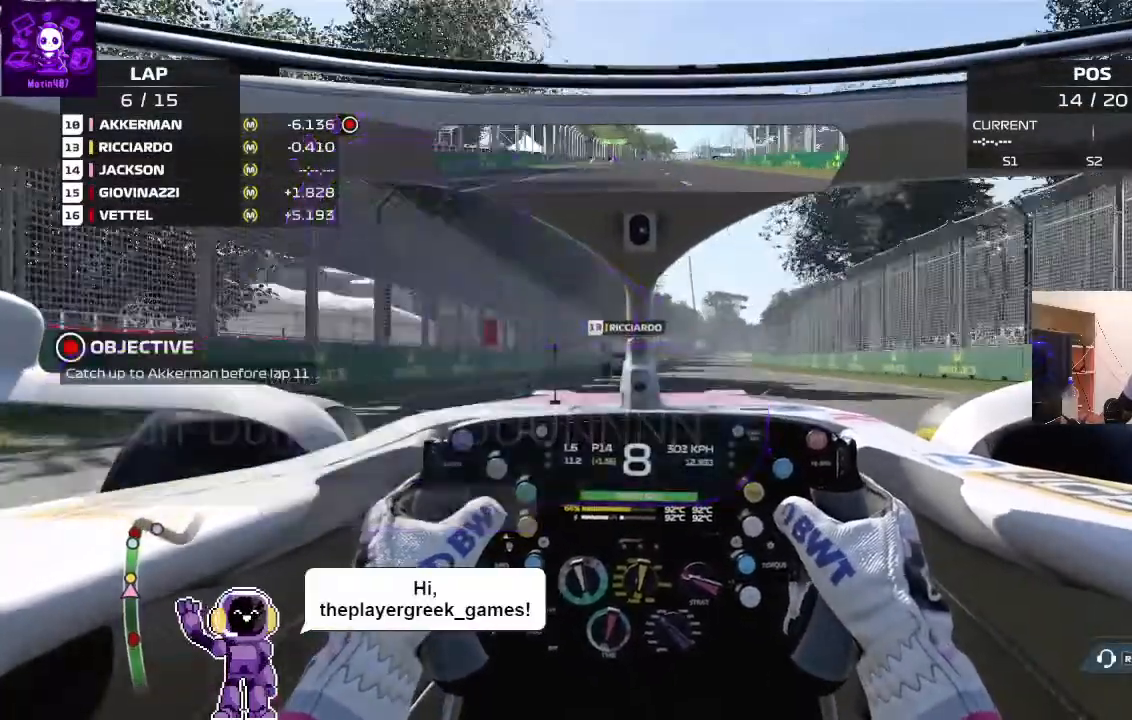
{"dt_ms": 500, "buttons": ["R2"], "left_stick": "right", "right_stick": "center", "events": [[267, "left_stick", "center"], [333, "left_stick", "right"]]}
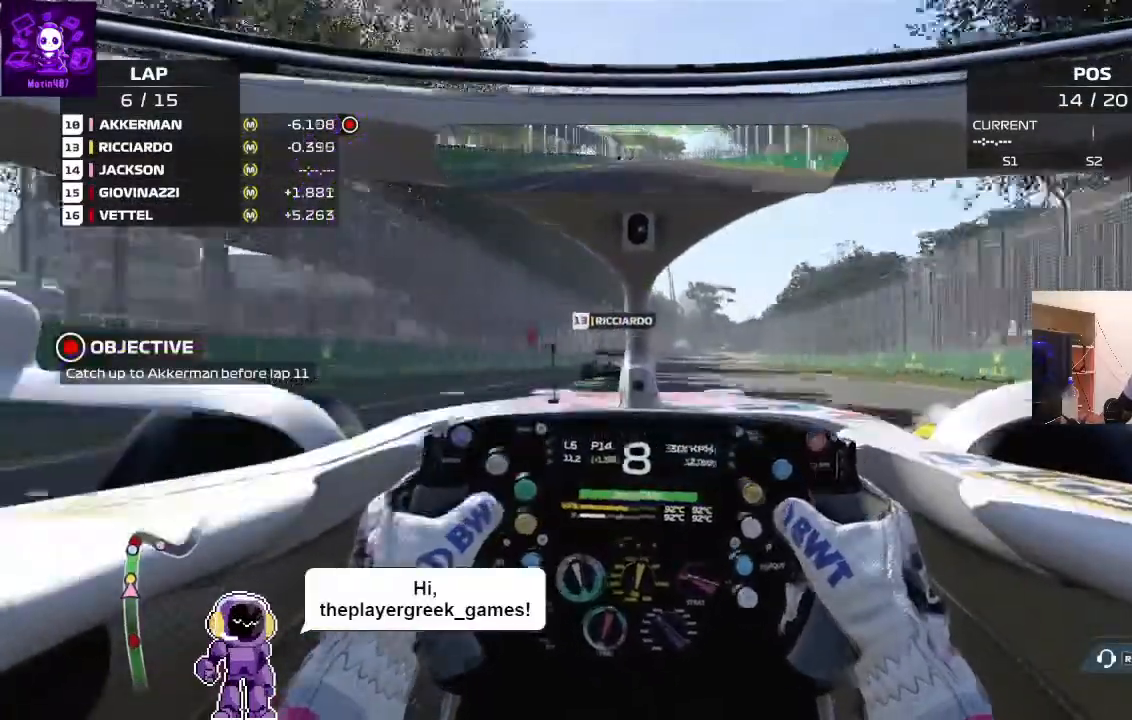
{"dt_ms": 1000, "buttons": ["L2"], "left_stick": "right", "right_stick": "center"}
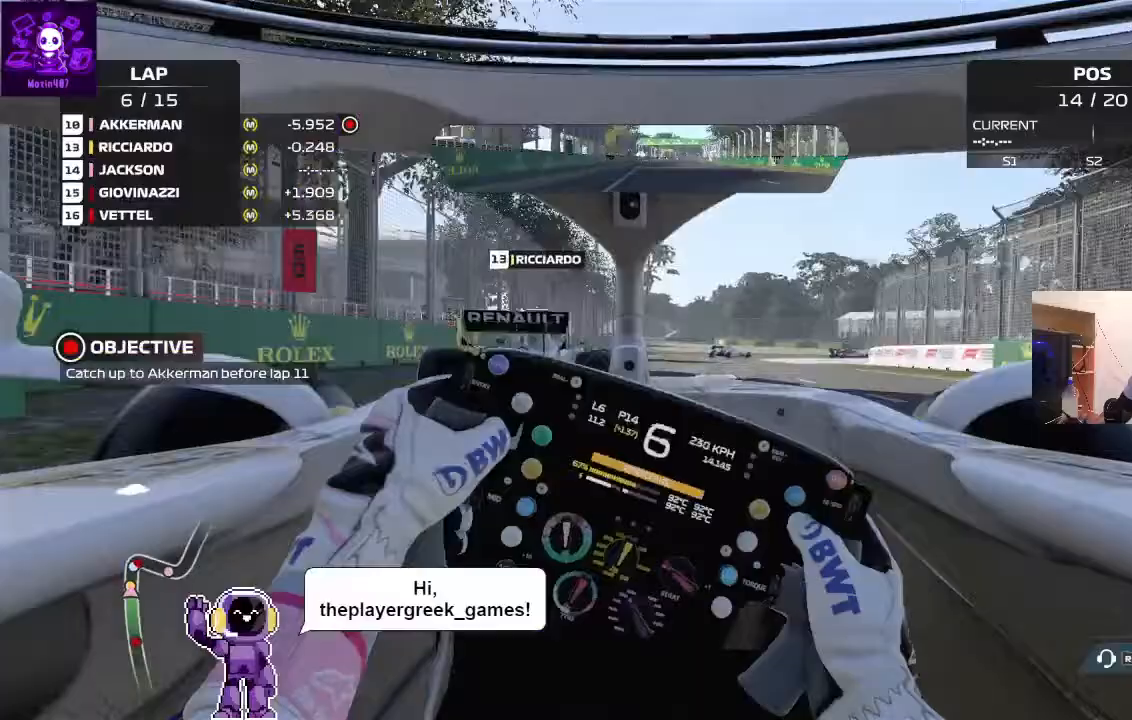
{"dt_ms": 500, "buttons": ["L2"], "left_stick": "down-left", "right_stick": "center", "events": [[333, "left_stick", "down-left"]]}
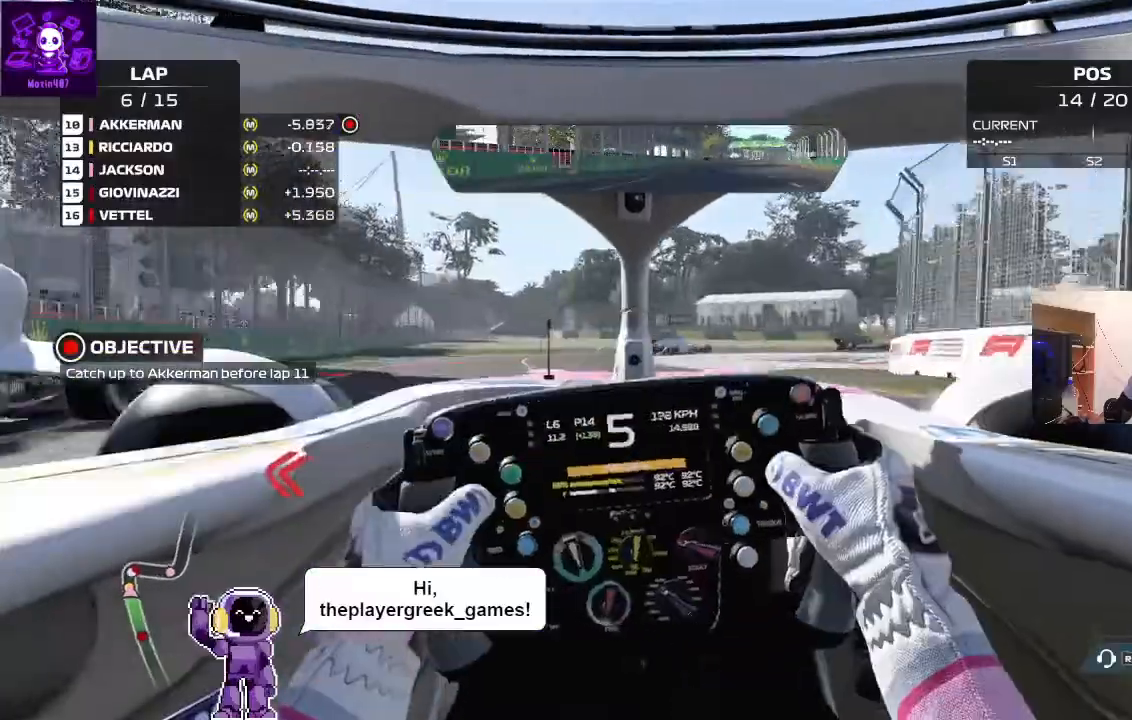
{"dt_ms": 500, "buttons": ["L2"], "left_stick": "center", "right_stick": "center", "events": [[167, "left_stick", "center"]]}
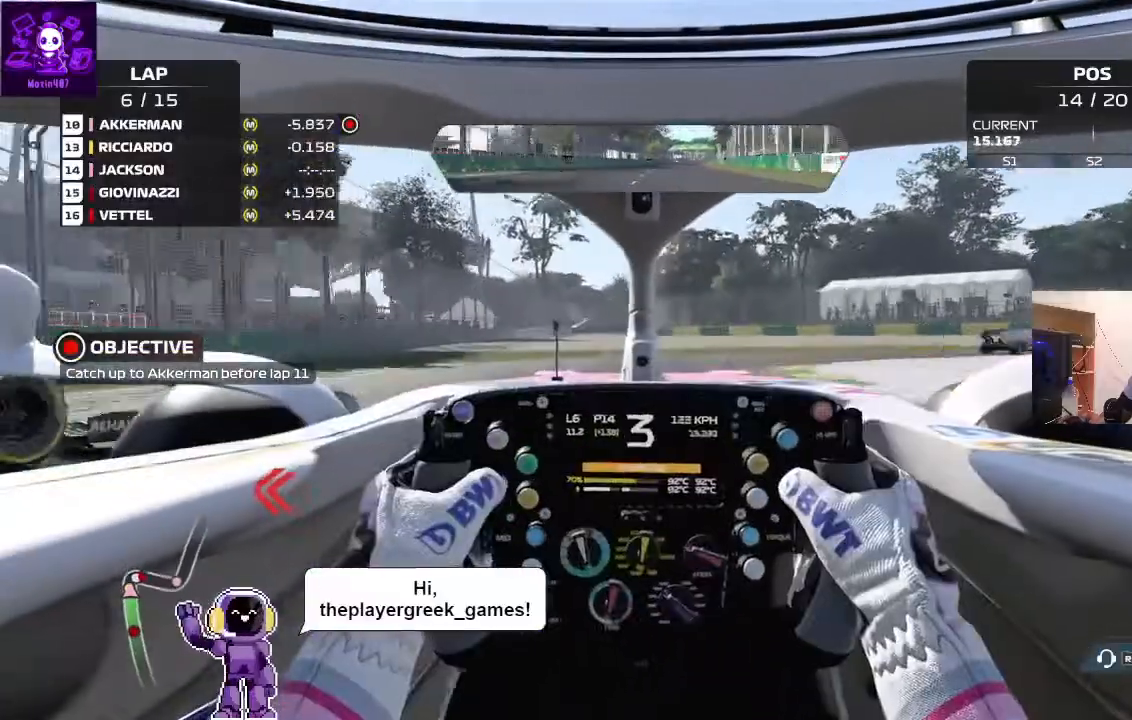
{"dt_ms": 500, "buttons": ["L2"], "left_stick": "right", "right_stick": "center", "events": [[133, "left_stick", "right"]]}
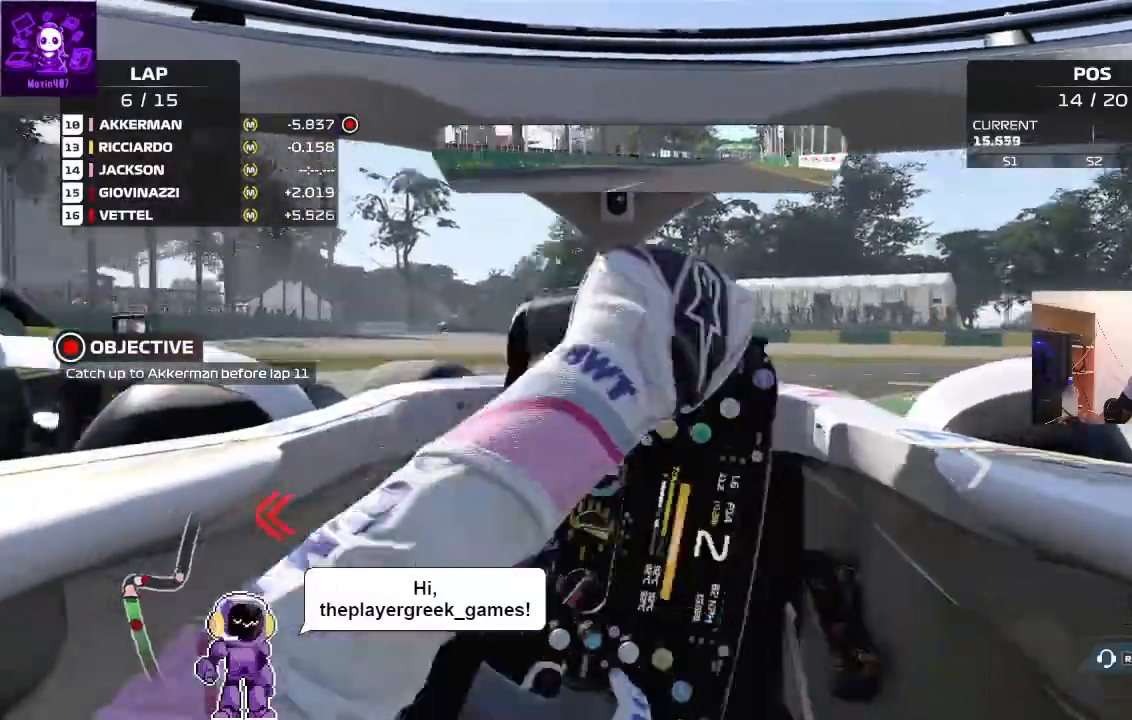
{"dt_ms": 500, "buttons": [], "left_stick": "right", "right_stick": "center", "events": [[67, "L2", "up"]]}
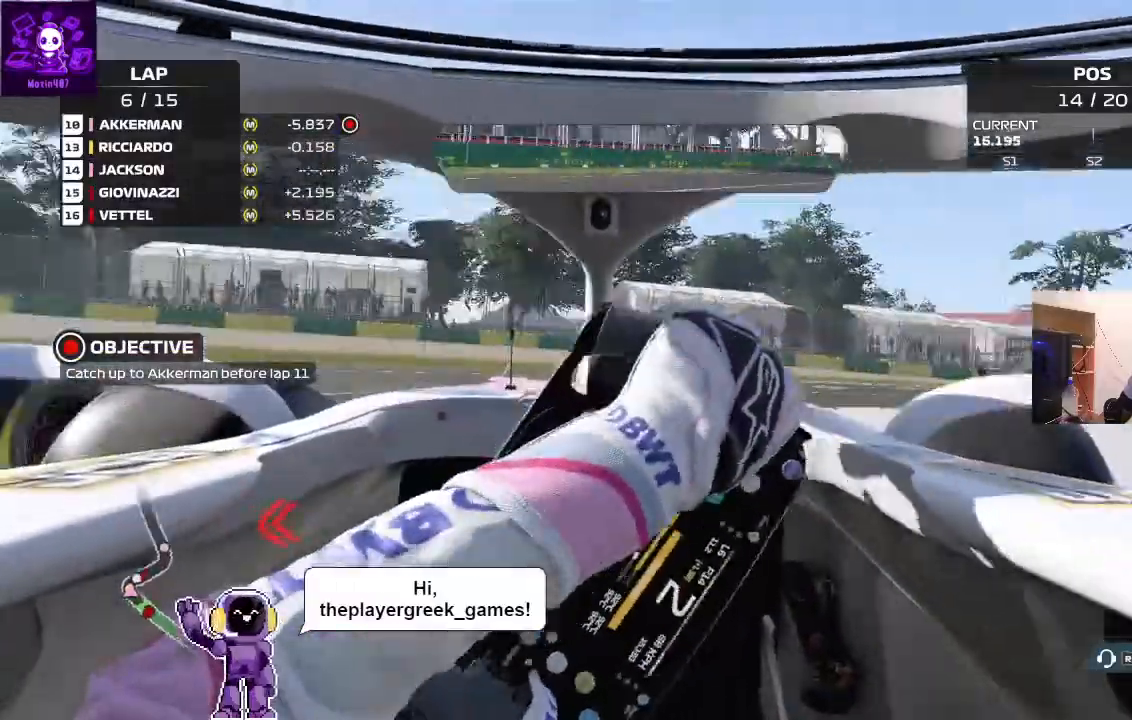
{"dt_ms": 500, "buttons": ["R2"], "left_stick": "right", "right_stick": "center", "events": [[400, "left_stick", "center"], [500, "R2", "down"], [500, "left_stick", "right"]]}
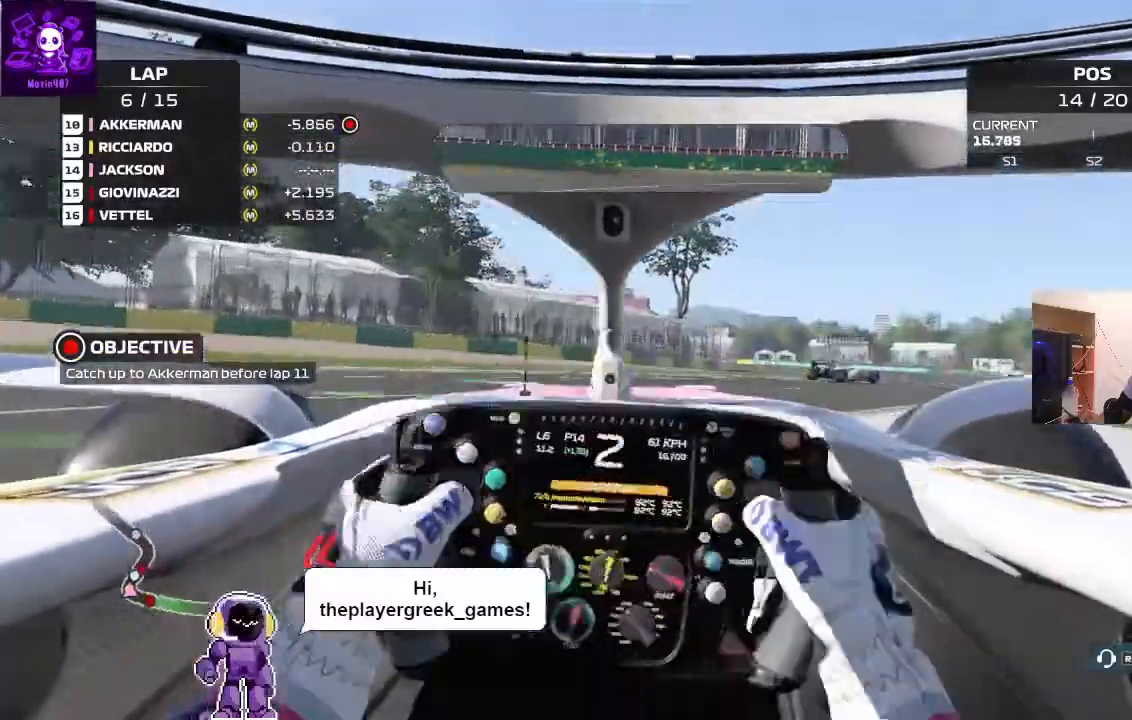
{"dt_ms": 500, "buttons": ["R2"], "left_stick": "right", "right_stick": "center", "events": [[167, "R2", "up"], [167, "left_stick", "center"], [267, "R2", "down"], [267, "left_stick", "right"]]}
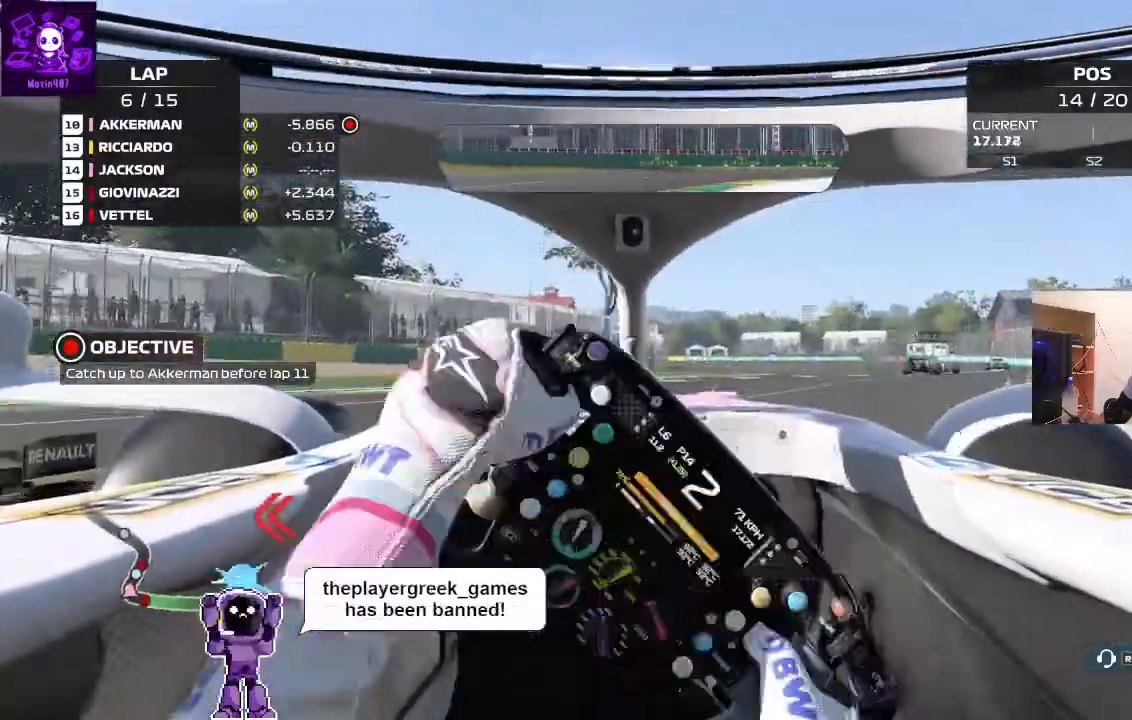
{"dt_ms": 500, "buttons": ["R2"], "left_stick": "right", "right_stick": "center", "events": [[333, "left_stick", "center"], [433, "left_stick", "right"]]}
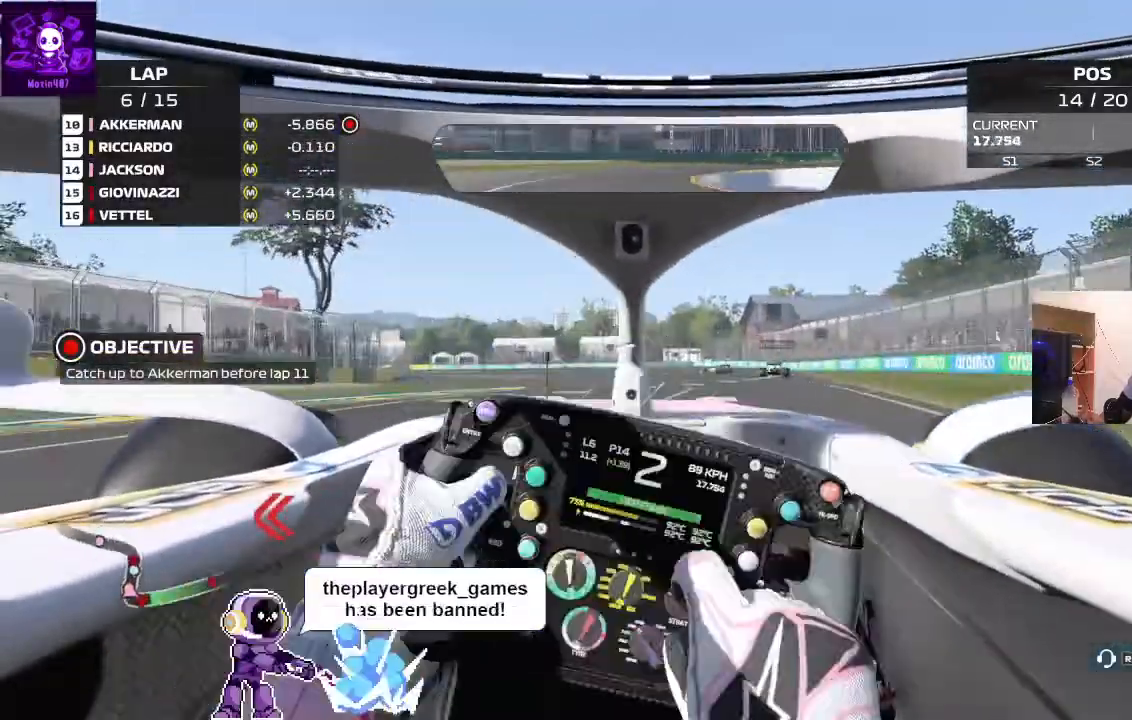
{"dt_ms": 500, "buttons": ["R2"], "left_stick": "right", "right_stick": "center", "events": [[200, "left_stick", "center"], [300, "left_stick", "right"]]}
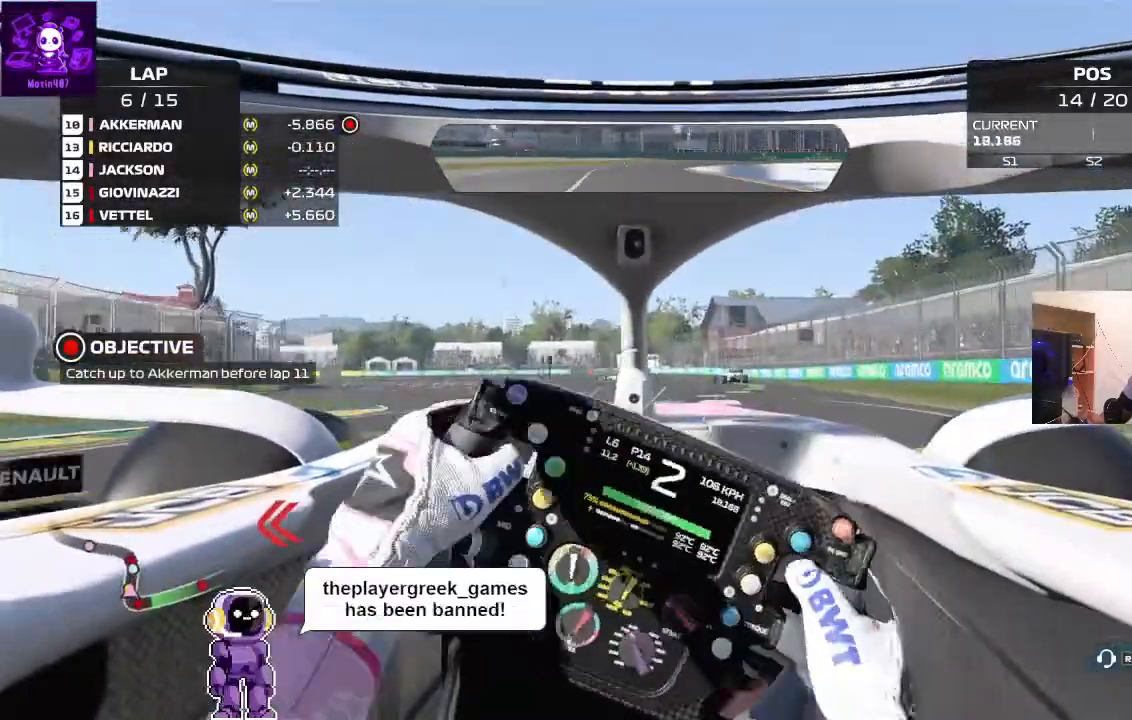
{"dt_ms": 500, "buttons": ["R2"], "left_stick": "right", "right_stick": "center", "events": [[300, "left_stick", "center"], [433, "left_stick", "right"]]}
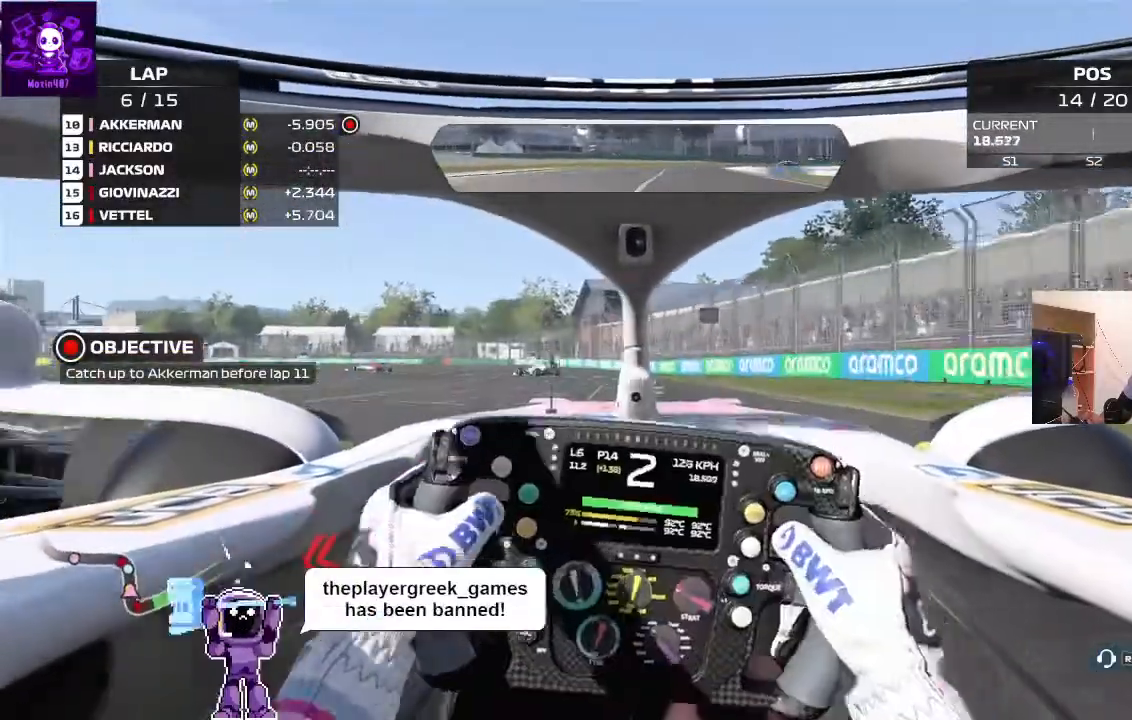
{"dt_ms": 500, "buttons": [], "left_stick": "right", "right_stick": "center", "events": [[33, "left_stick", "center"], [67, "R2", "up"], [367, "left_stick", "right"]]}